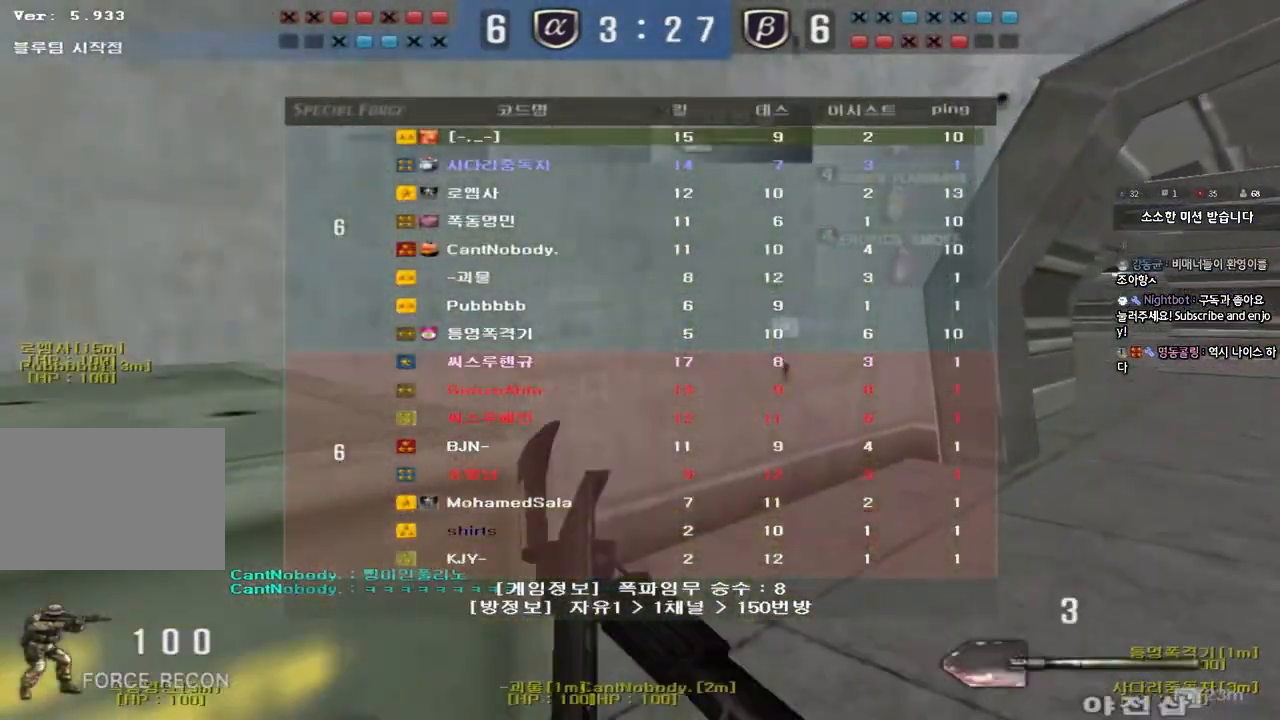
Gameplay with keyboard; each line is a JSON object with the keys held at the frame after it. "events" lists presses ("down") and releases ("up") of "a", "ctrl", "d", "e", "f", "q", "r", "s", "shift", "space", "tab" and "w" between this image and that frame as [ms after this image, input, new state], when the widget could be followed in between. No other keys are recorded. Mouse input is not recorded.
{"keys": ["d", "tab", "w"], "events": []}
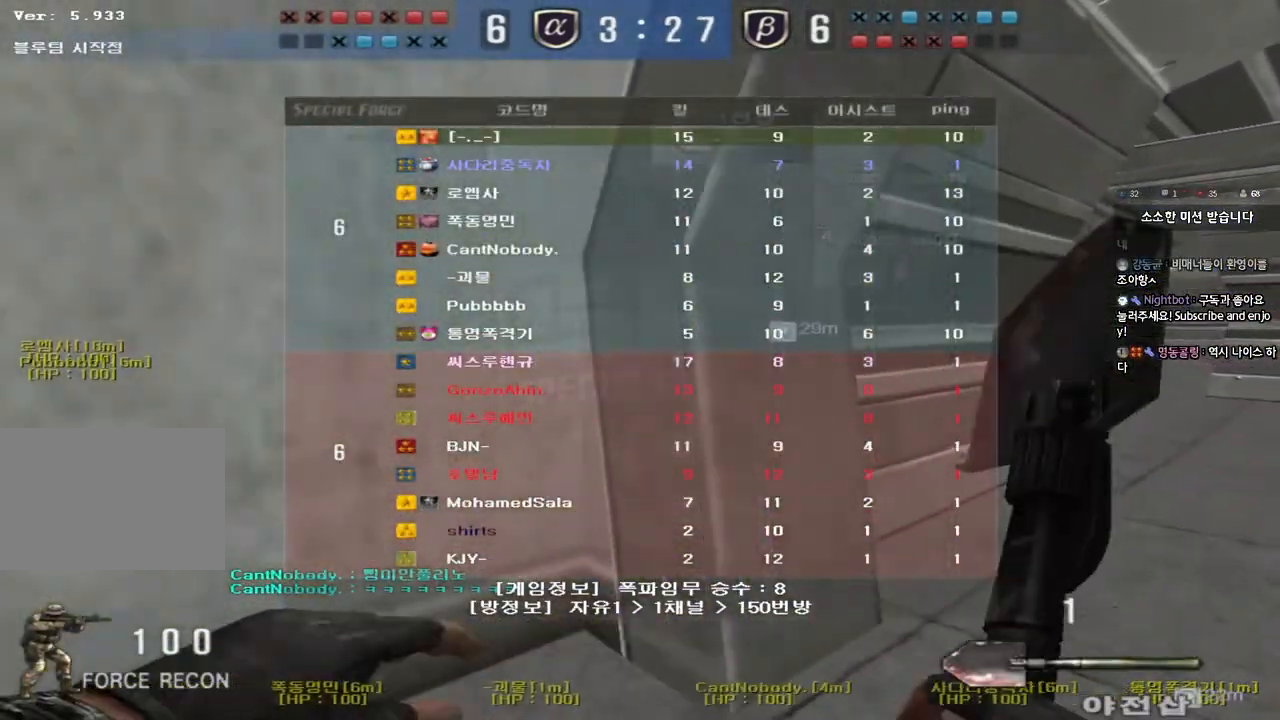
{"keys": ["d", "tab", "w"], "events": []}
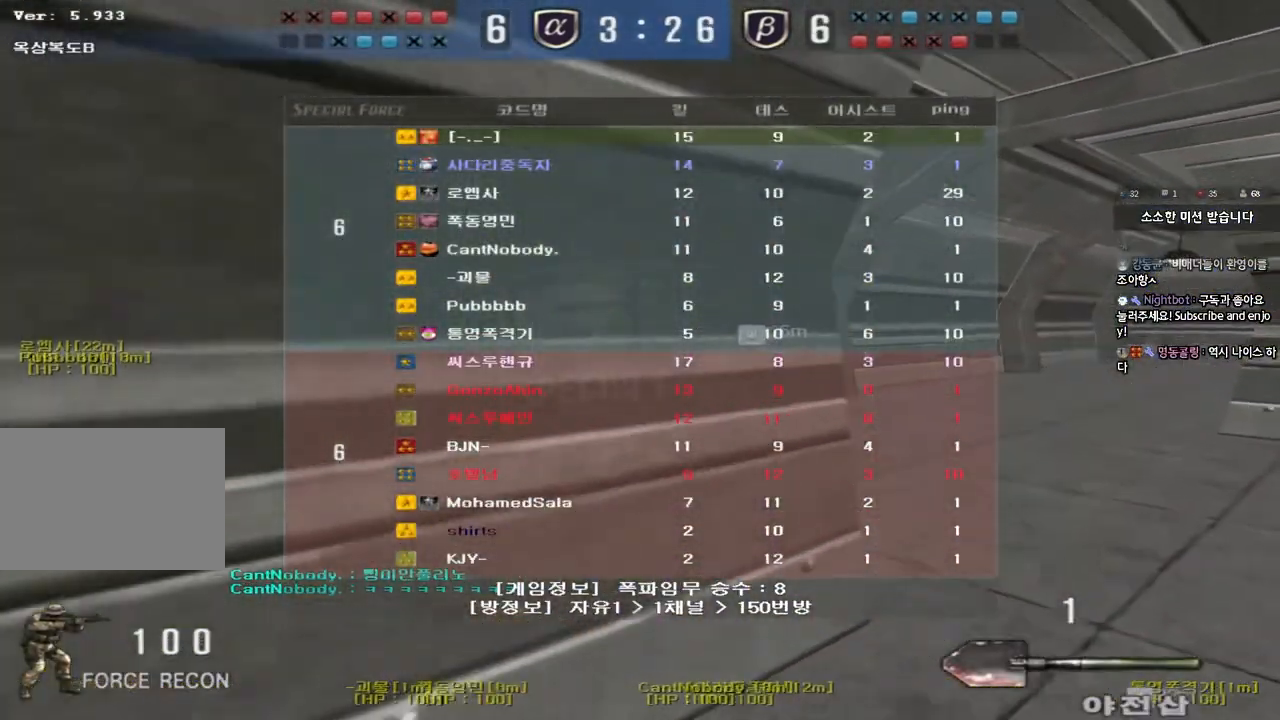
{"keys": ["a", "w"], "events": [[167, "d", "up"], [167, "tab", "up"], [250, "a", "down"]]}
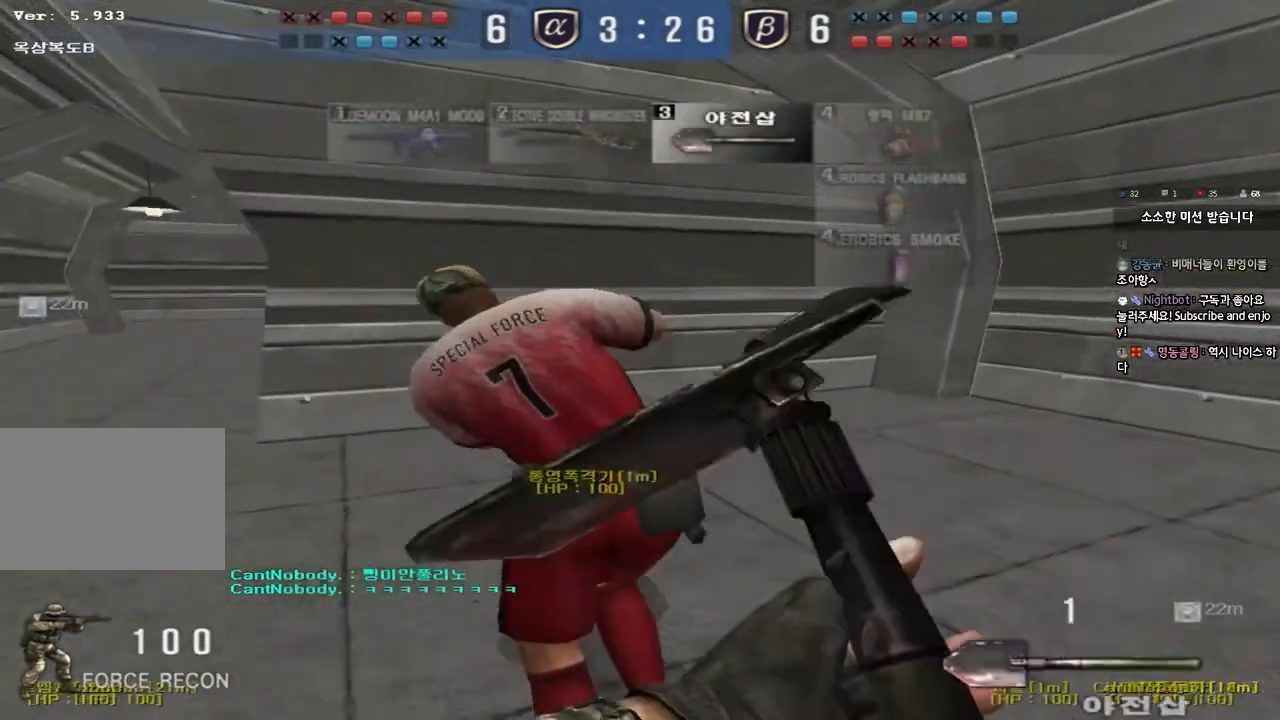
{"keys": ["a", "w"], "events": []}
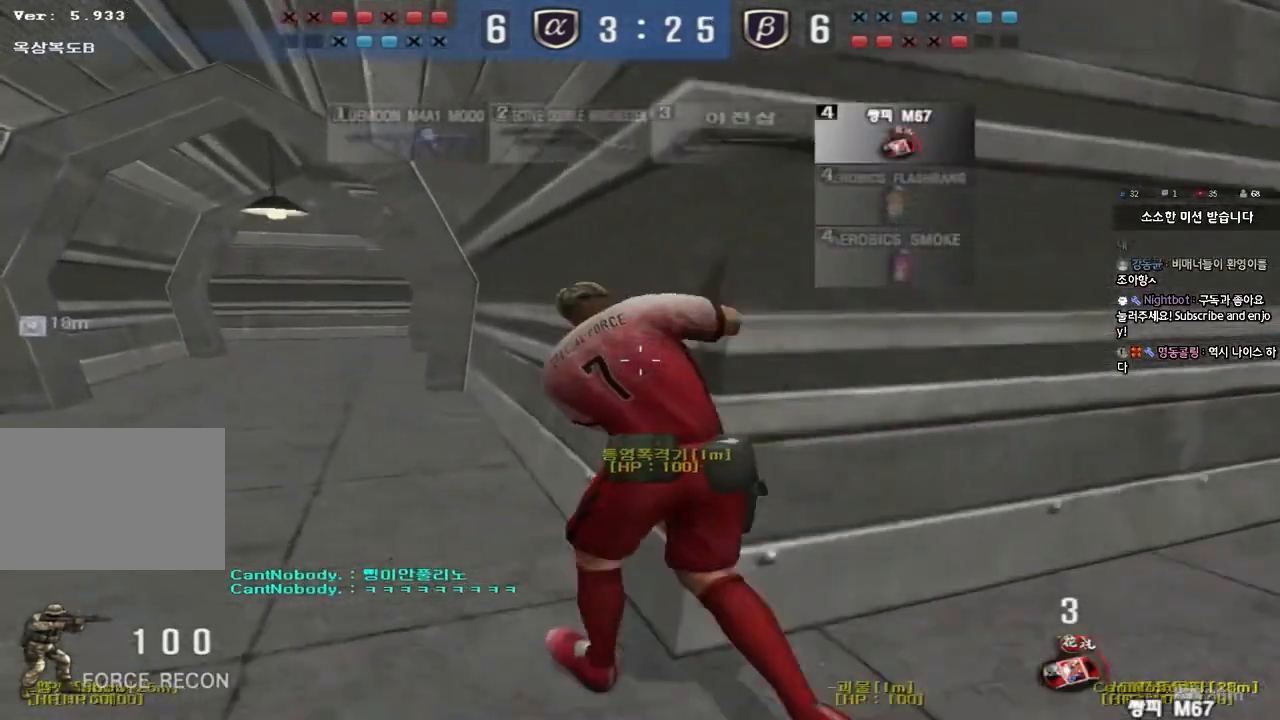
{"keys": ["a", "w"], "events": []}
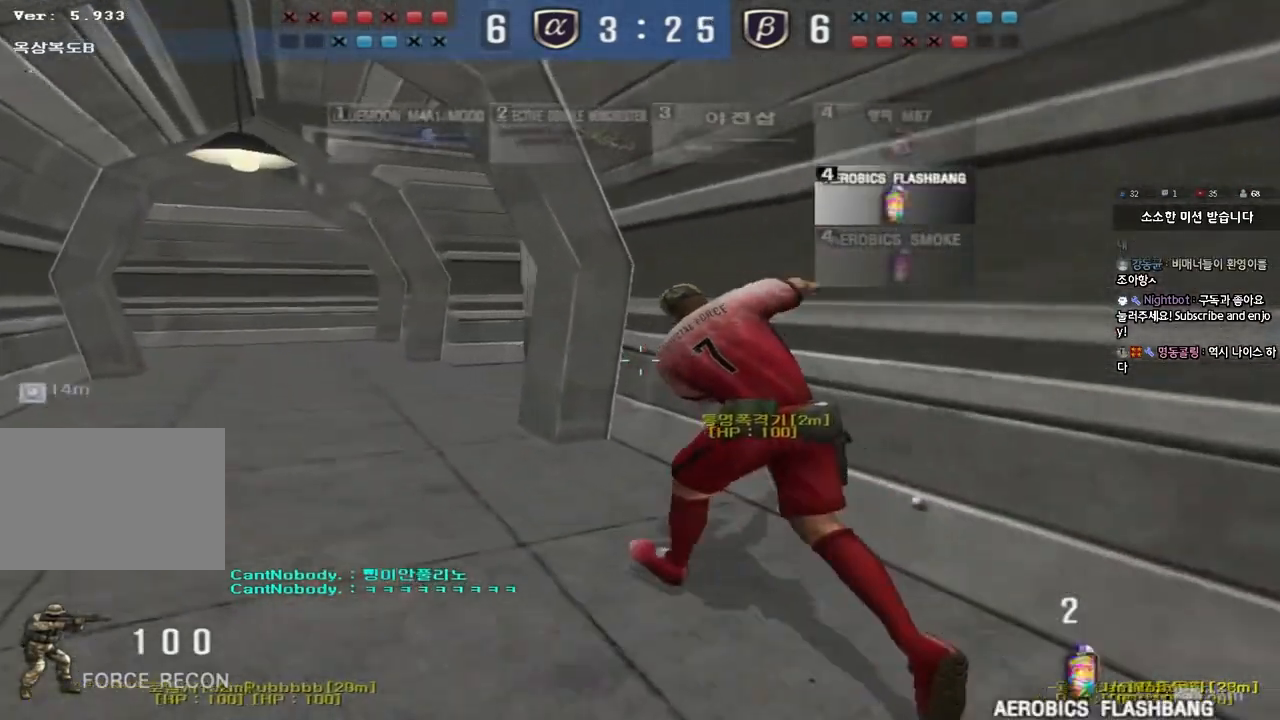
{"keys": ["a", "w"], "events": []}
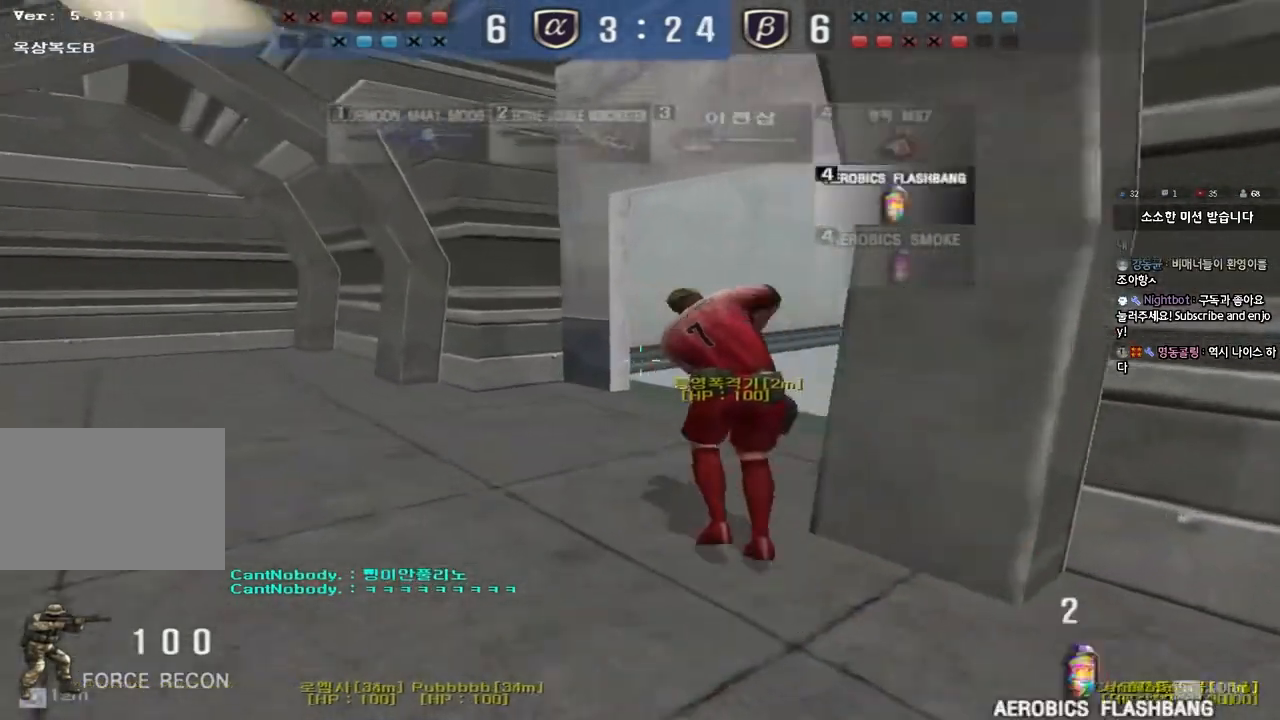
{"keys": [], "events": [[200, "shift", "down"], [217, "w", "up"], [233, "a", "up"], [267, "space", "down"], [333, "space", "up"], [383, "shift", "up"]]}
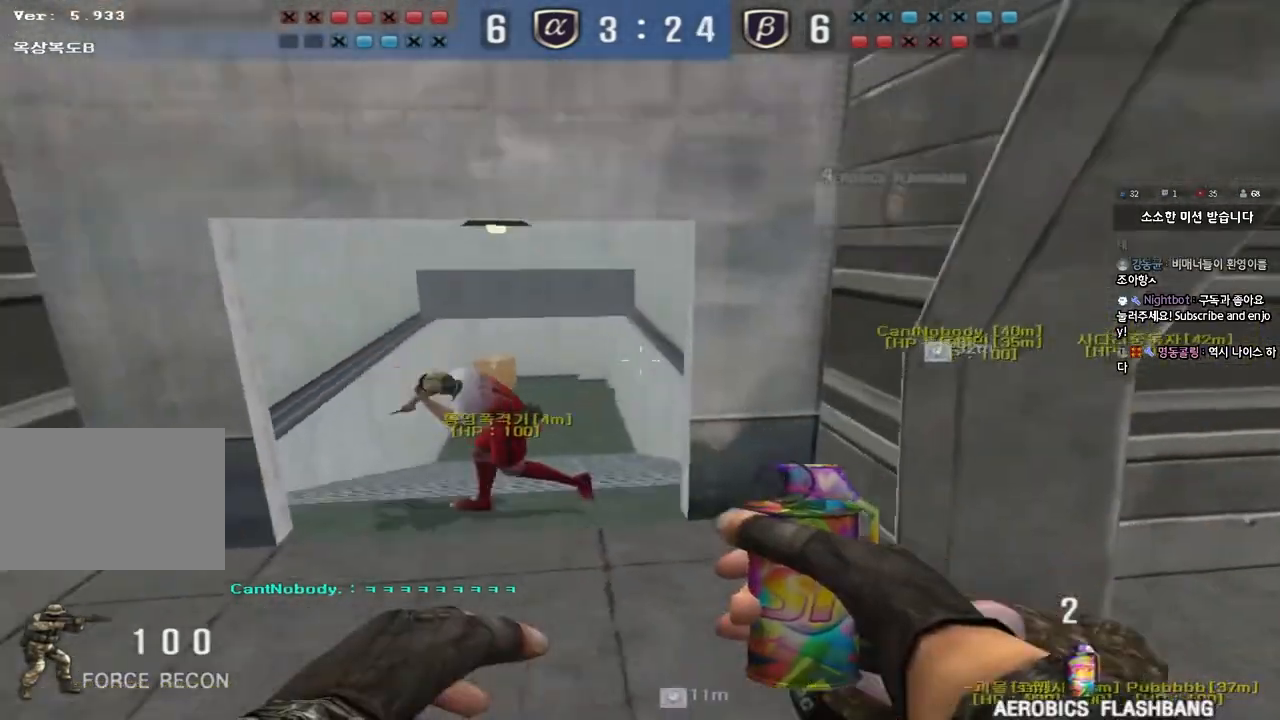
{"keys": ["d", "w"], "events": [[317, "d", "down"], [317, "w", "down"]]}
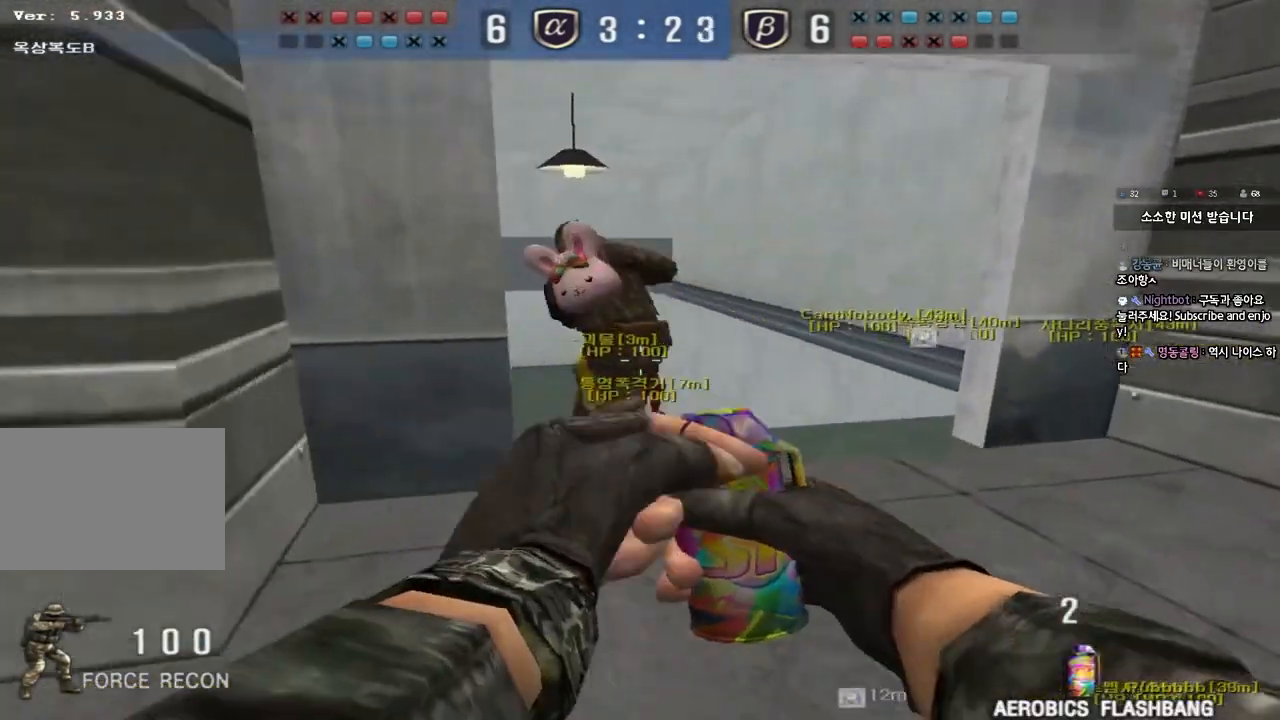
{"keys": ["a", "s"], "events": [[83, "ctrl", "down"], [83, "d", "up"], [100, "w", "up"], [117, "space", "down"], [217, "space", "up"], [233, "ctrl", "up"], [317, "a", "down"], [317, "s", "down"]]}
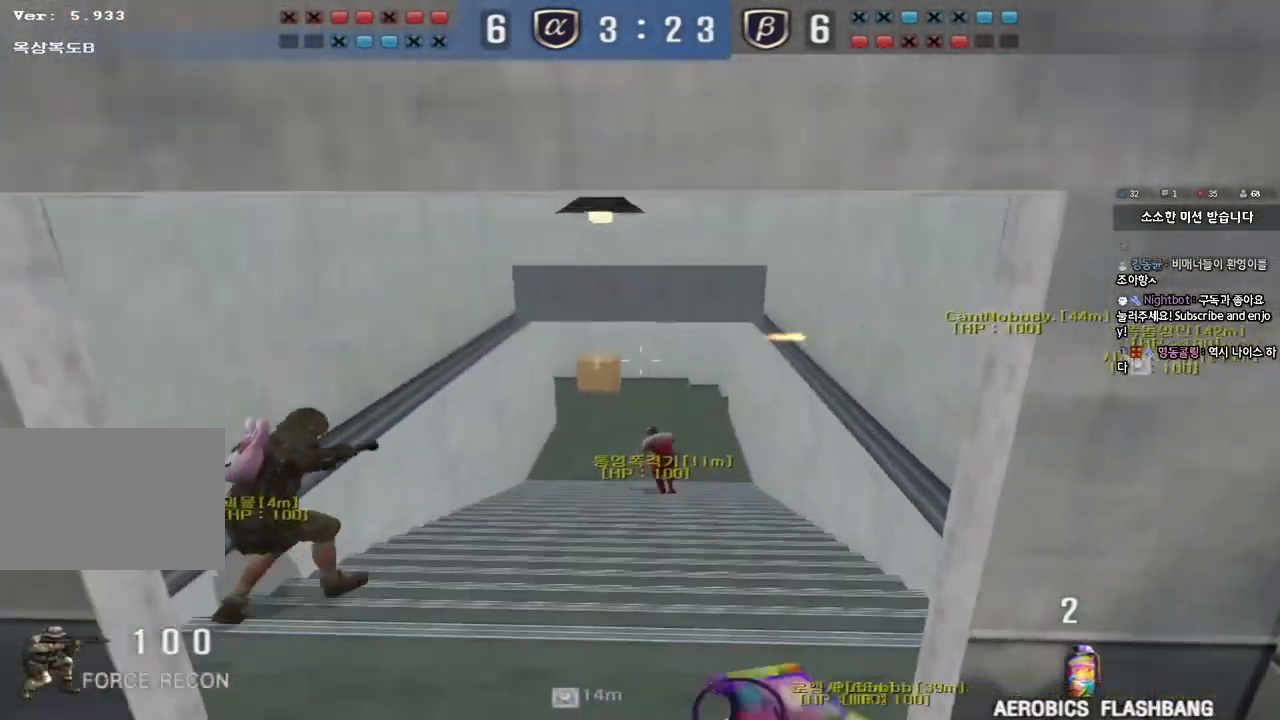
{"keys": ["d", "s"], "events": [[83, "a", "up"], [200, "d", "down"]]}
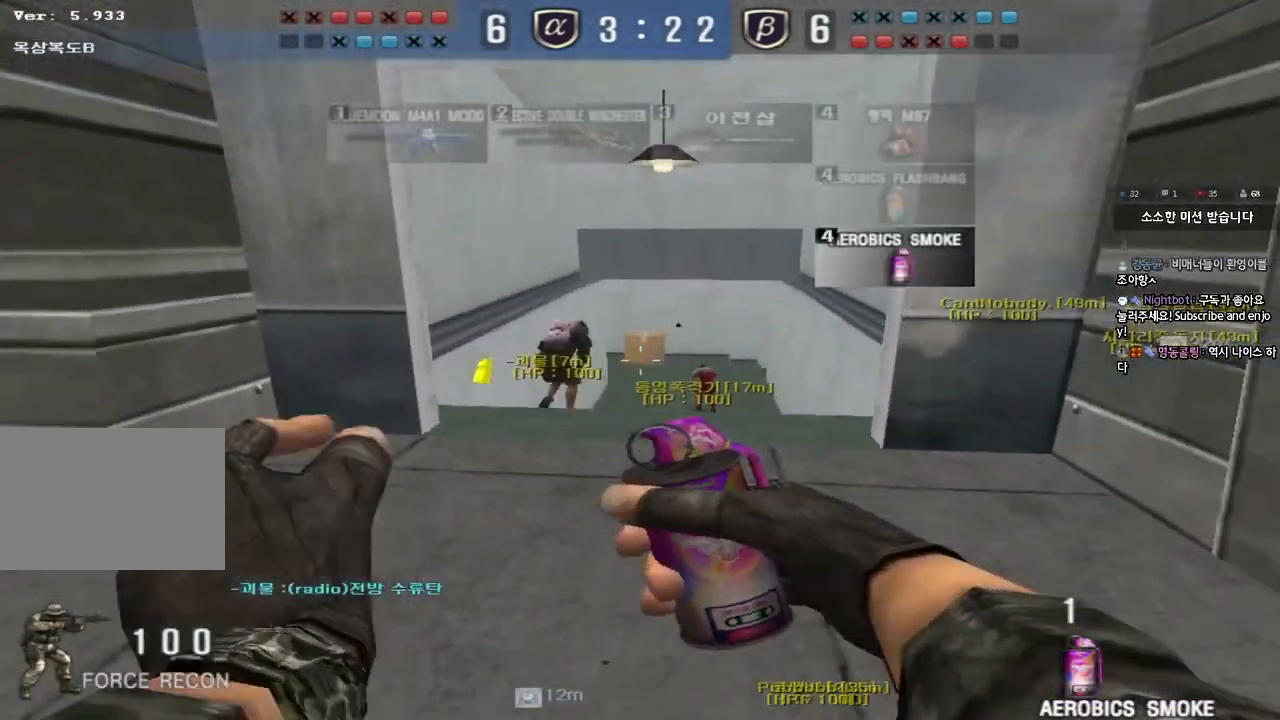
{"keys": ["shift"], "events": [[17, "s", "up"], [33, "d", "up"], [67, "shift", "down"]]}
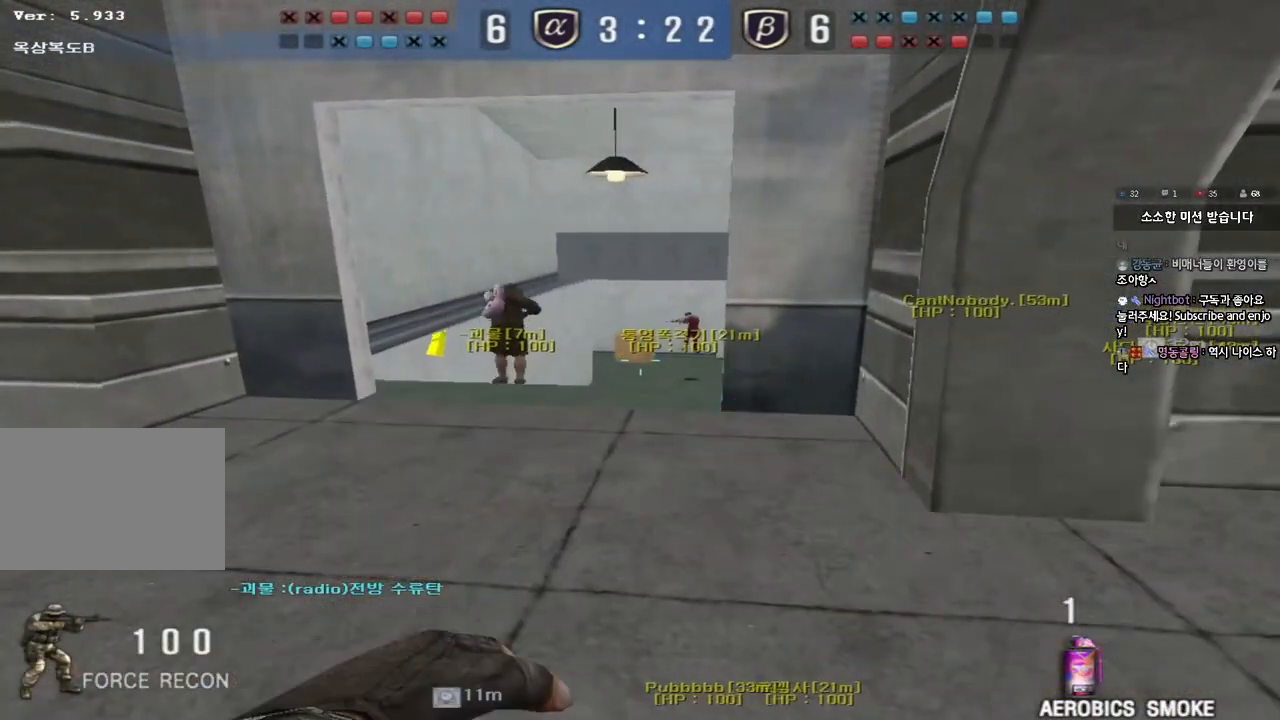
{"keys": ["d", "shift"], "events": [[450, "d", "down"]]}
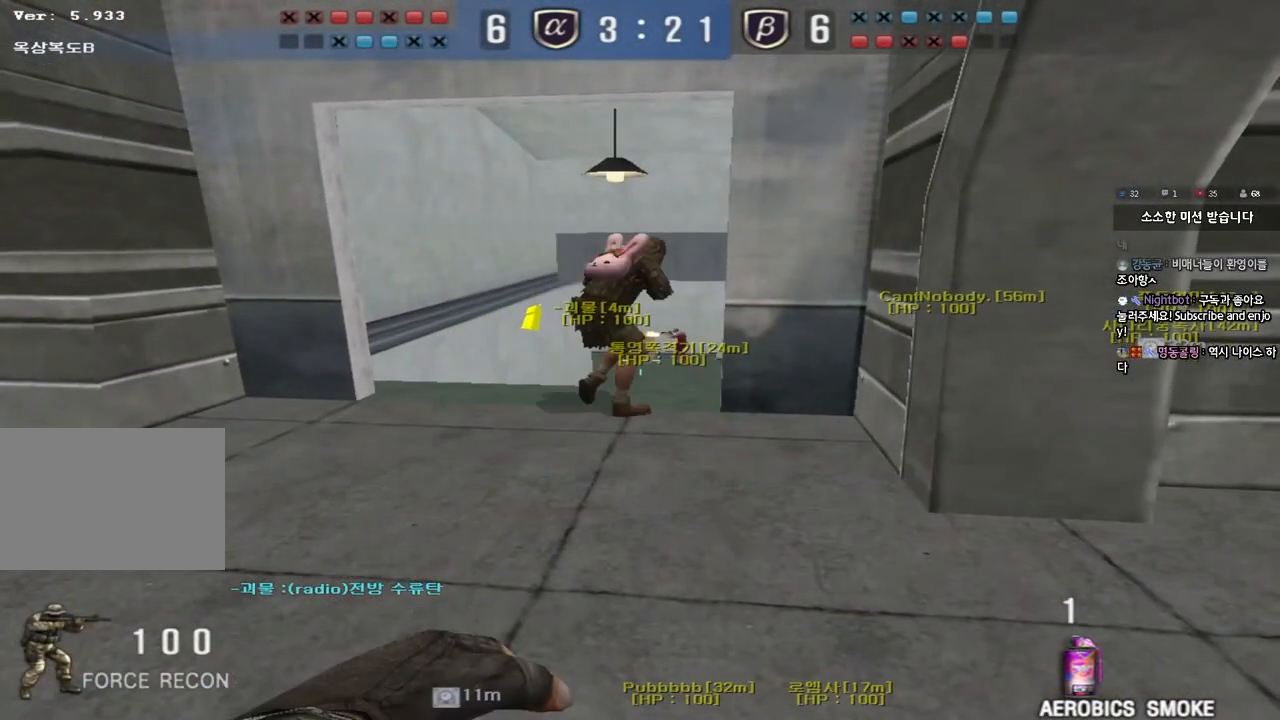
{"keys": ["shift", "w"], "events": [[133, "d", "up"], [267, "d", "down"], [317, "w", "down"], [417, "d", "up"]]}
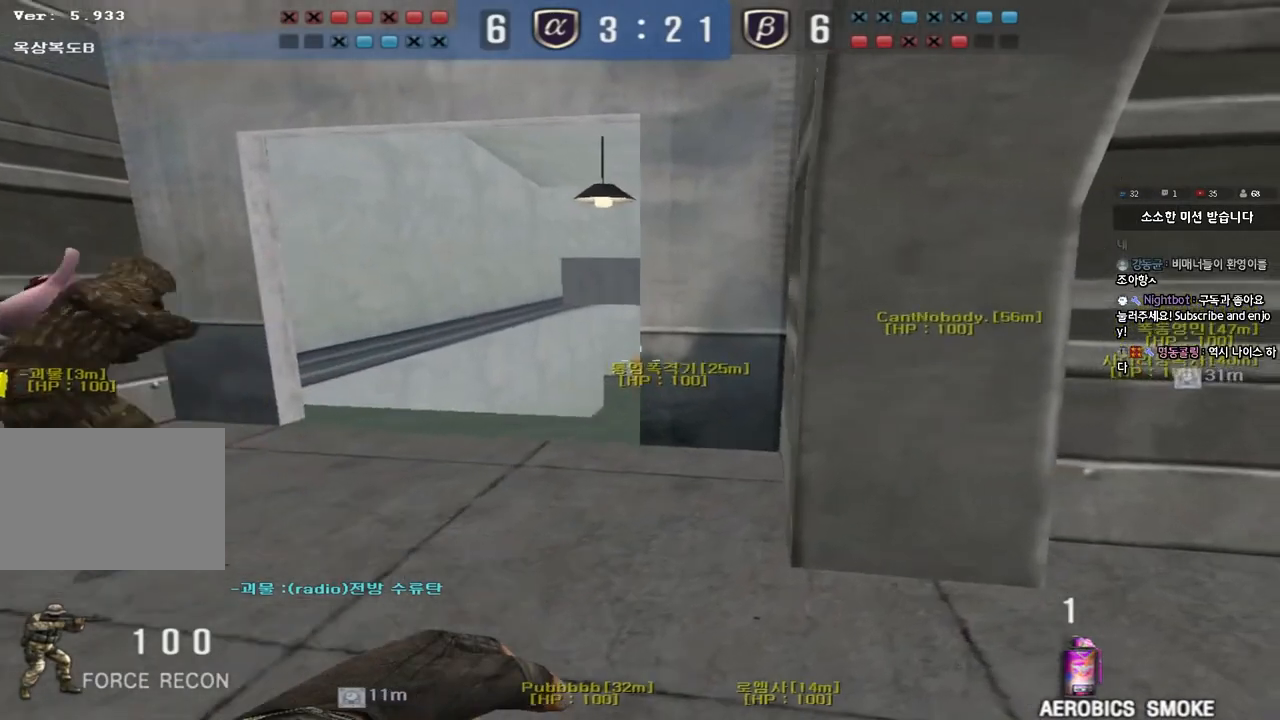
{"keys": ["a", "s"], "events": [[100, "shift", "up"], [250, "space", "down"], [283, "w", "up"], [383, "space", "up"], [400, "a", "down"], [400, "s", "down"]]}
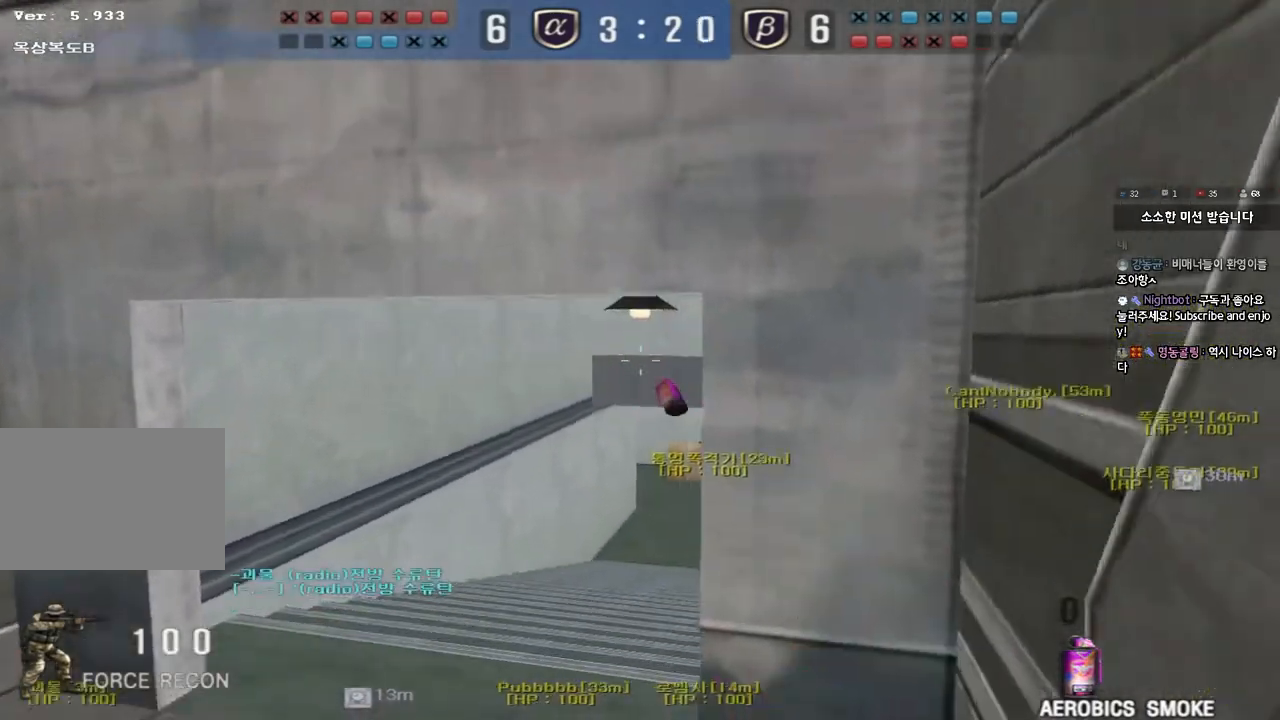
{"keys": ["a", "s"], "events": []}
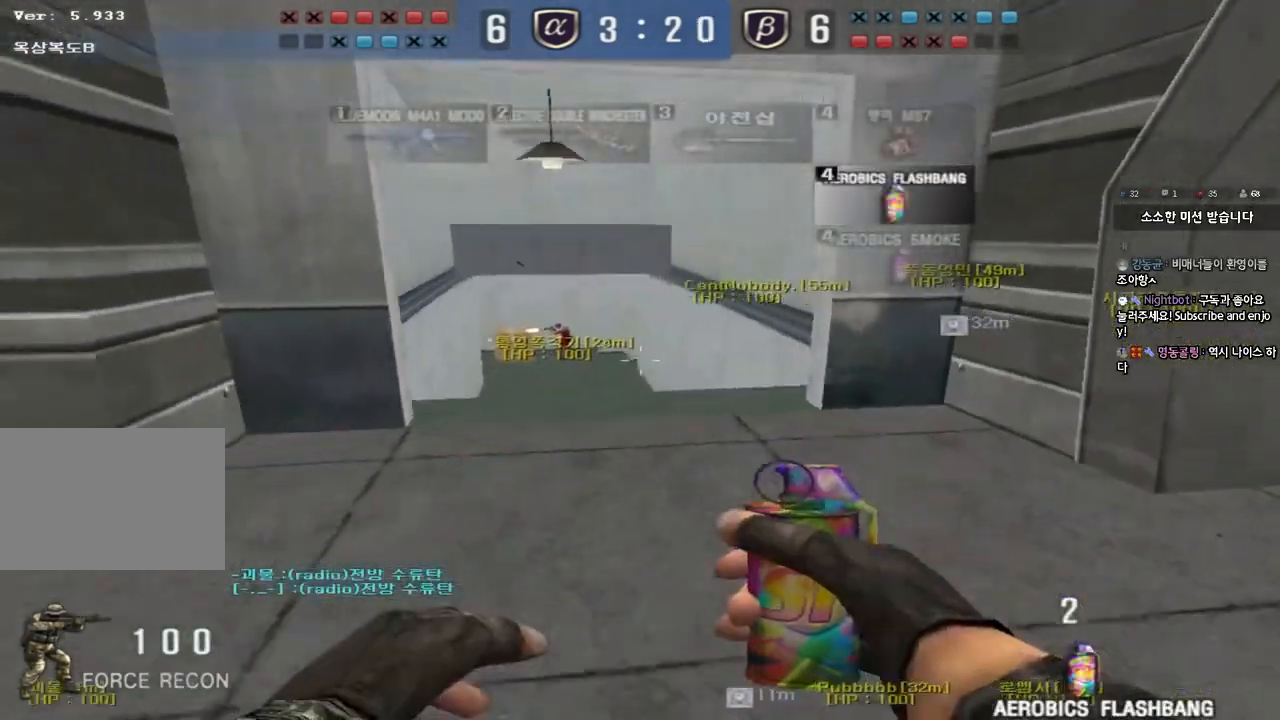
{"keys": ["shift", "w"], "events": [[133, "s", "up"], [150, "a", "up"], [233, "shift", "down"], [500, "w", "down"]]}
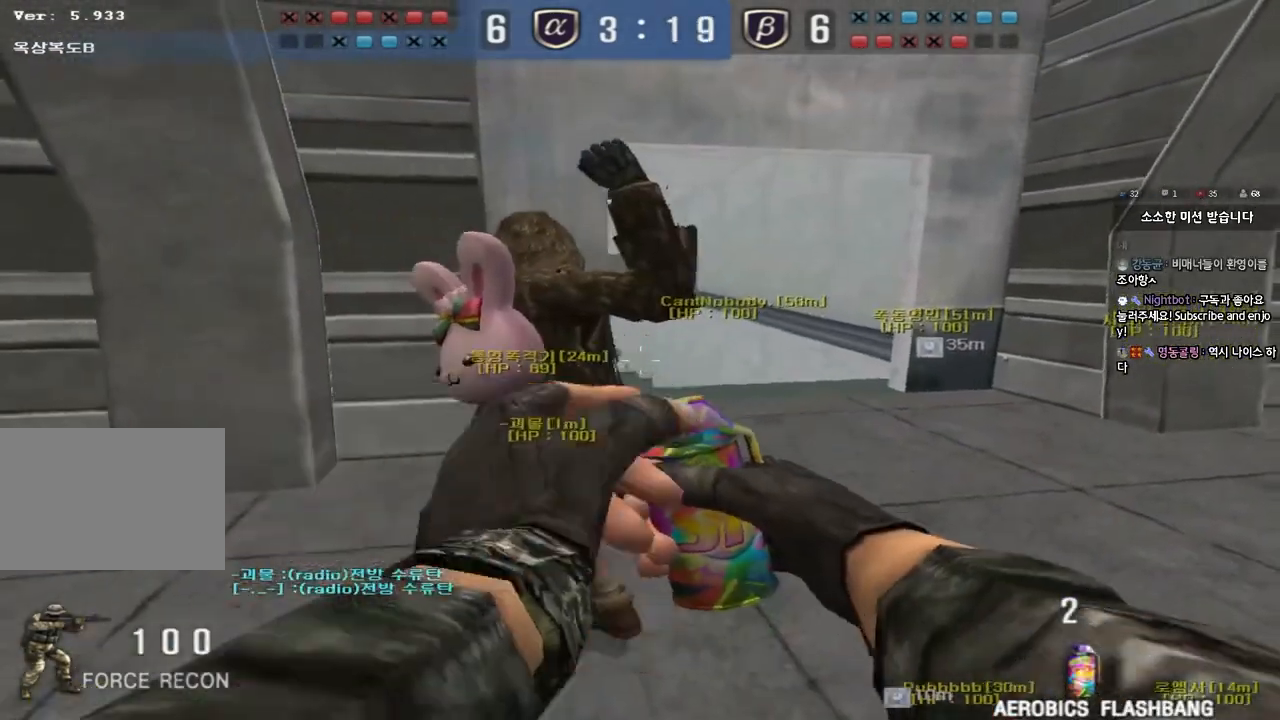
{"keys": ["w"], "events": [[467, "shift", "up"]]}
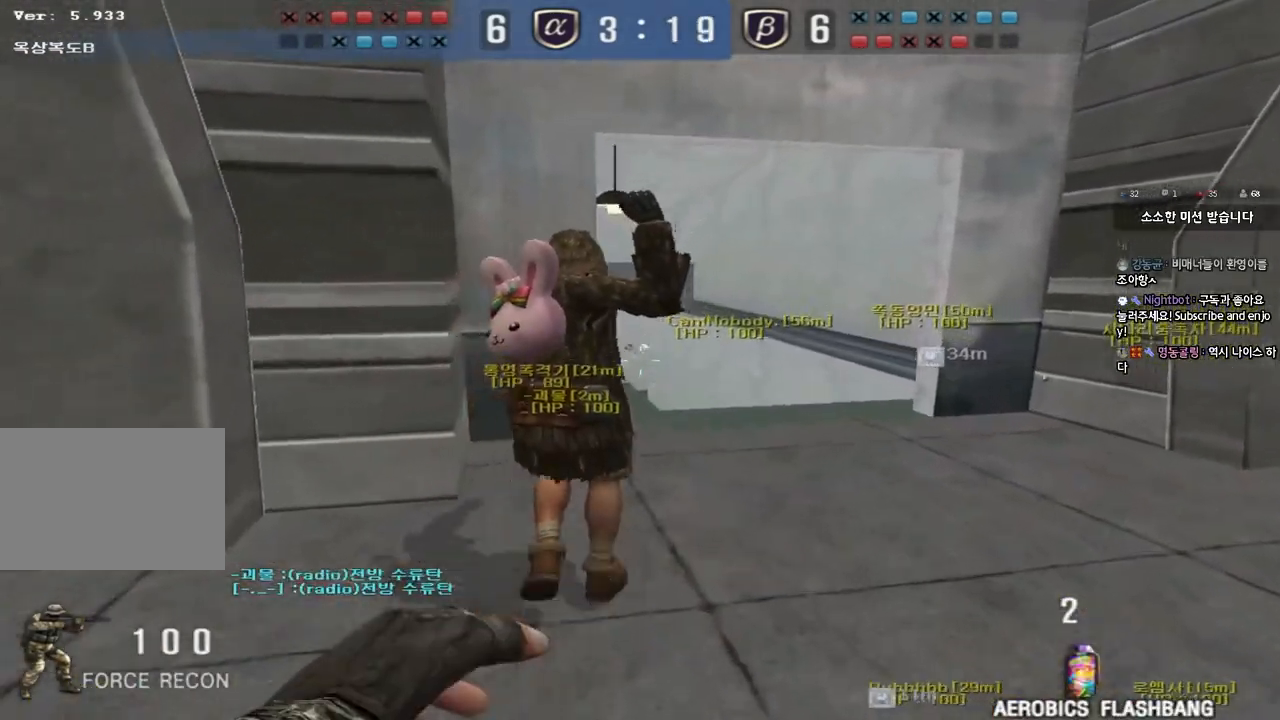
{"keys": ["s"], "events": [[67, "space", "down"], [117, "w", "up"], [200, "s", "down"], [200, "space", "up"]]}
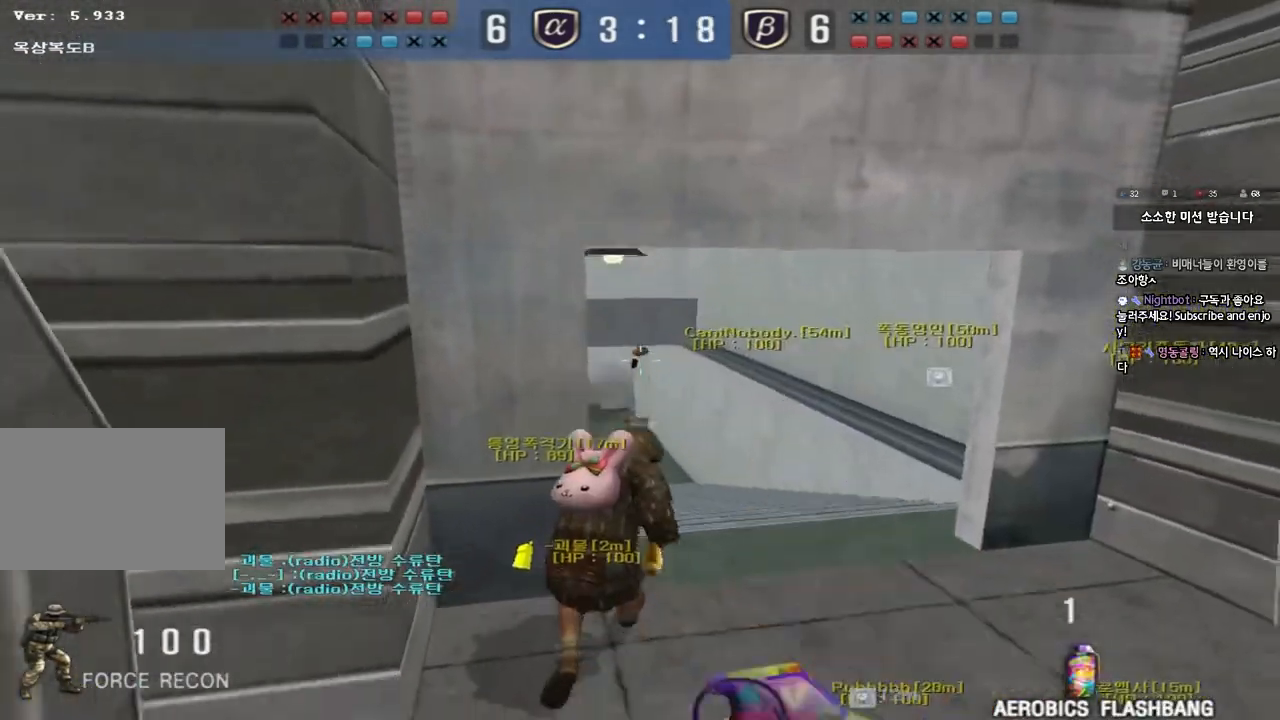
{"keys": ["ctrl", "space"], "events": [[83, "d", "down"], [117, "s", "up"], [200, "w", "down"], [400, "ctrl", "down"], [400, "d", "up"], [417, "w", "up"], [433, "space", "down"]]}
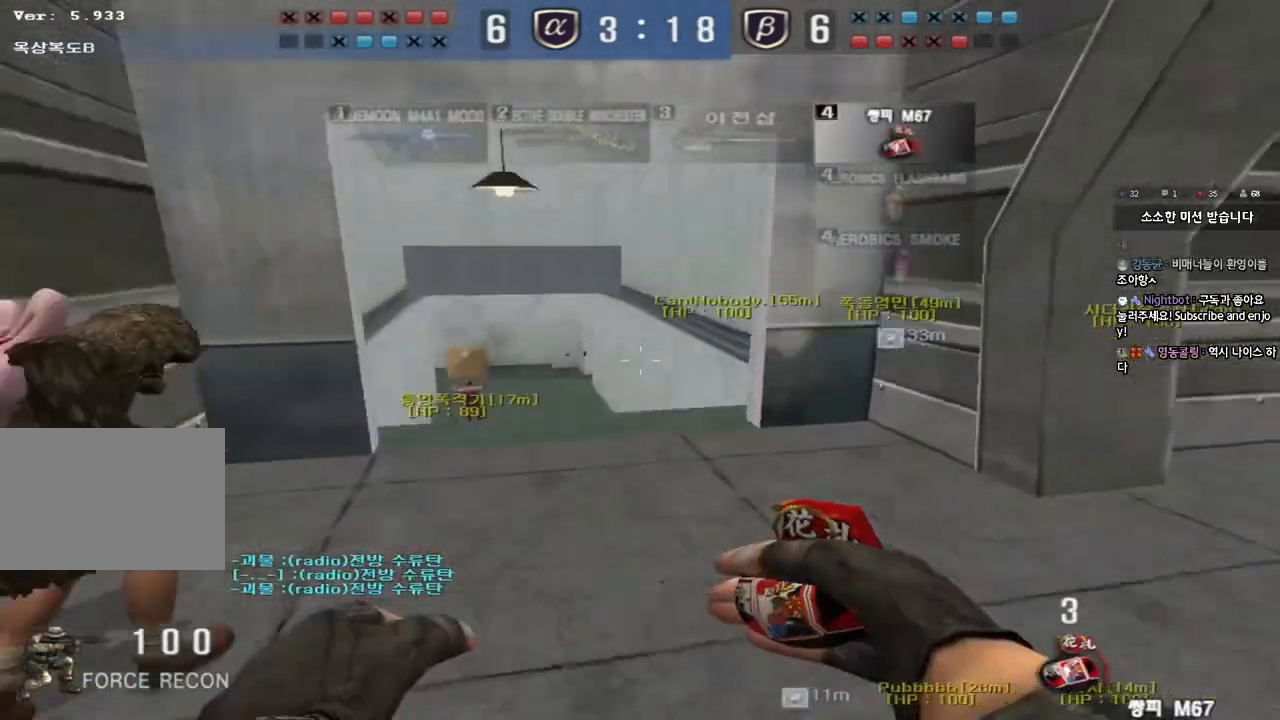
{"keys": ["ctrl", "d", "s"], "events": [[33, "ctrl", "up"], [33, "space", "up"], [50, "a", "down"], [50, "s", "down"], [133, "ctrl", "down"], [300, "ctrl", "up"], [317, "a", "up"], [367, "d", "down"], [400, "ctrl", "down"]]}
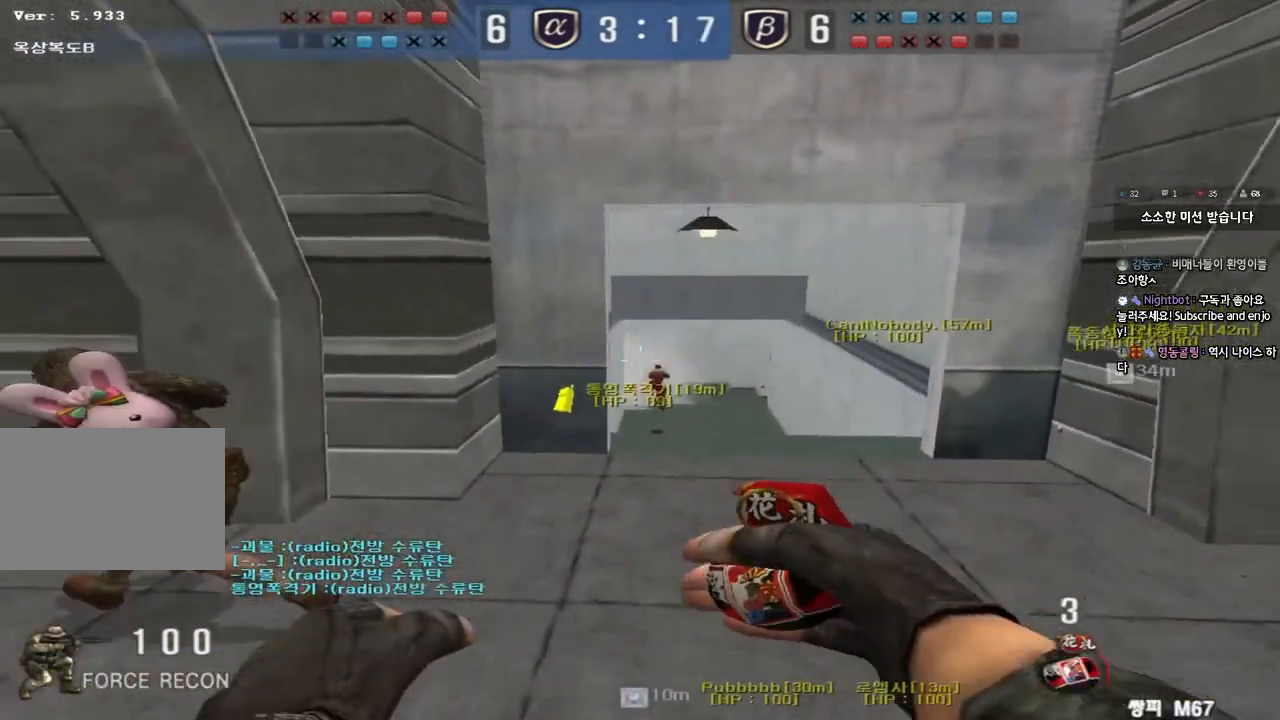
{"keys": ["ctrl"], "events": [[33, "ctrl", "up"], [267, "ctrl", "down"], [267, "d", "up"], [300, "s", "up"]]}
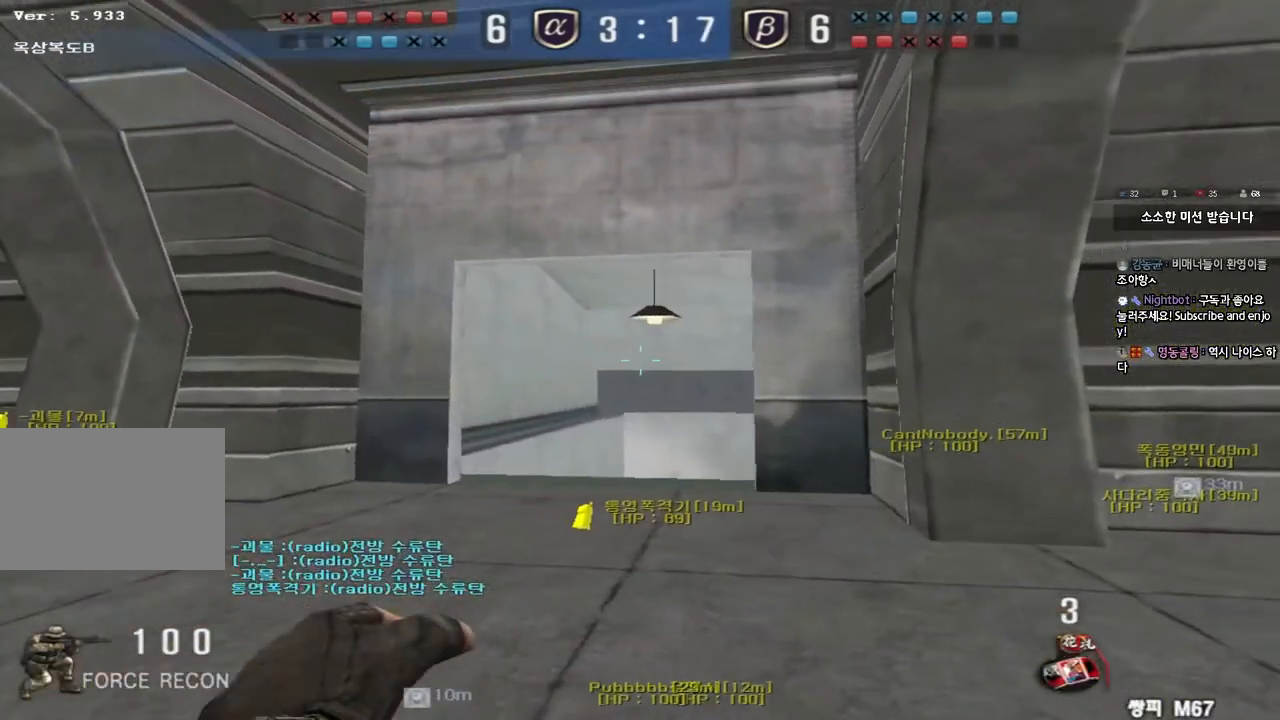
{"keys": ["d", "w"], "events": [[267, "w", "down"], [283, "d", "down"], [300, "ctrl", "up"]]}
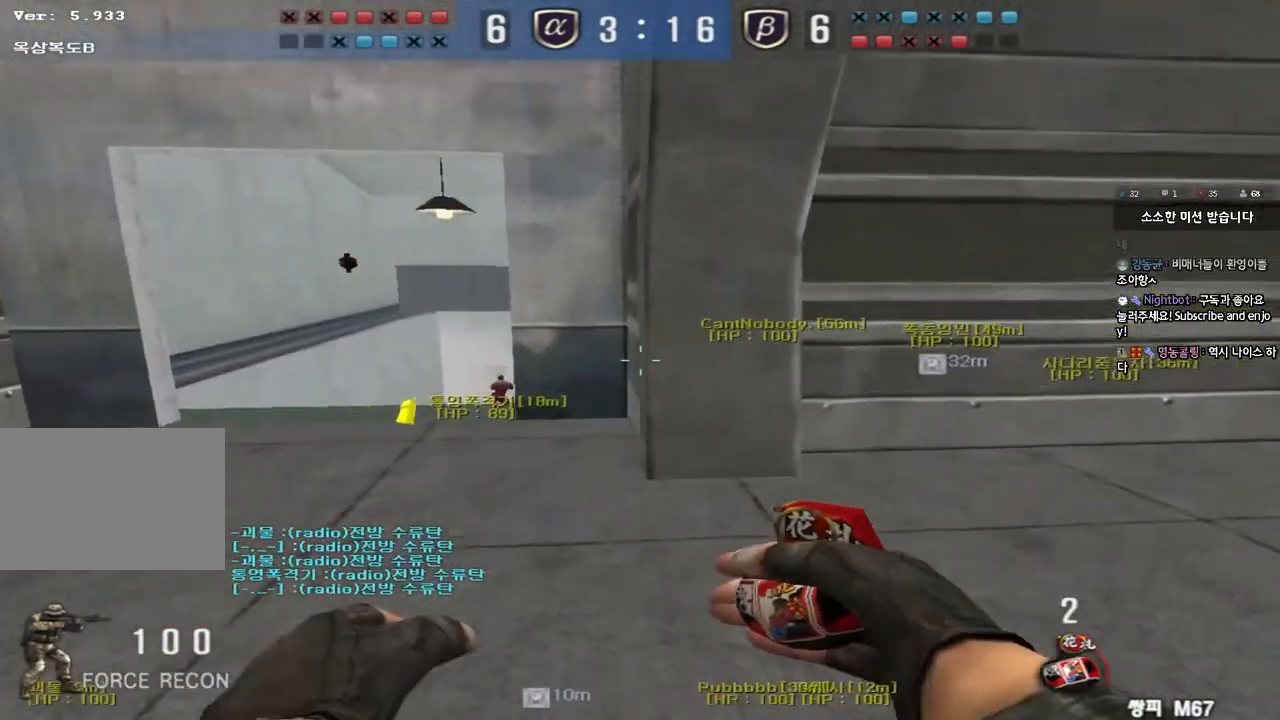
{"keys": [], "events": [[17, "d", "up"], [17, "w", "up"], [150, "a", "down"], [150, "s", "down"], [500, "a", "up"], [500, "s", "up"]]}
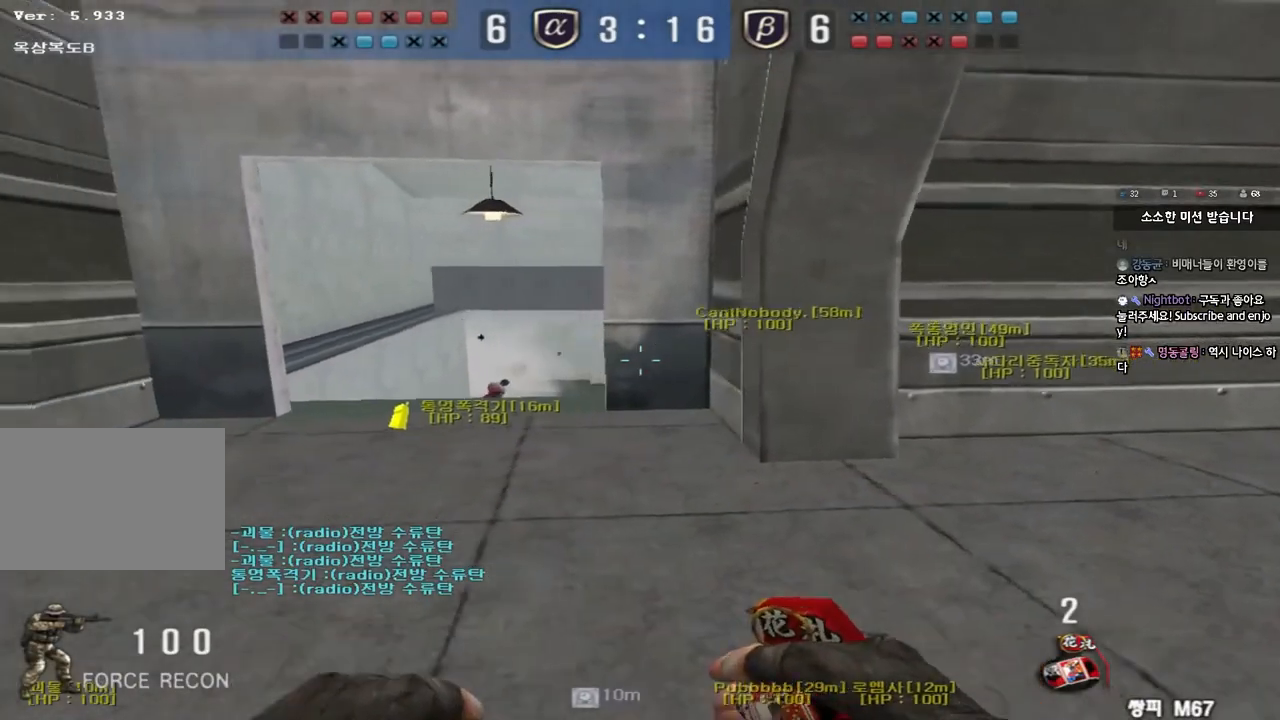
{"keys": ["d", "w"], "events": [[400, "d", "down"], [417, "w", "down"]]}
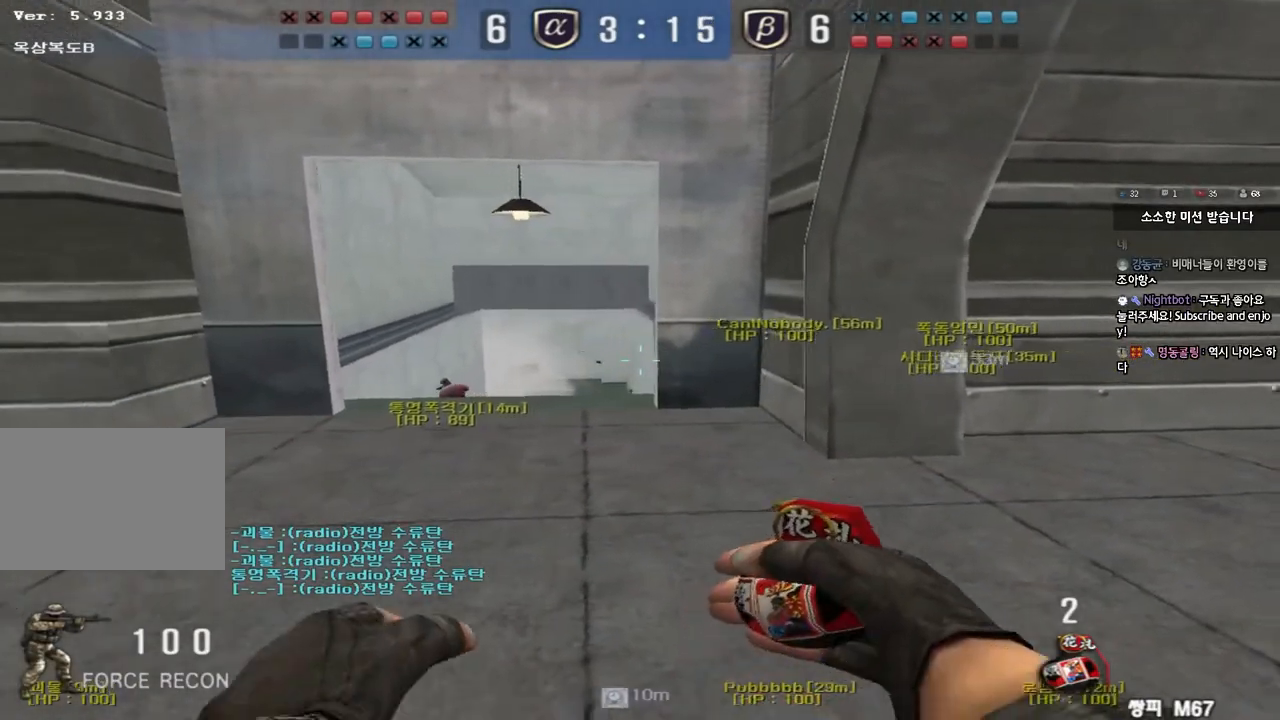
{"keys": ["a", "s"], "events": [[250, "w", "up"], [267, "d", "up"], [383, "a", "down"], [383, "s", "down"]]}
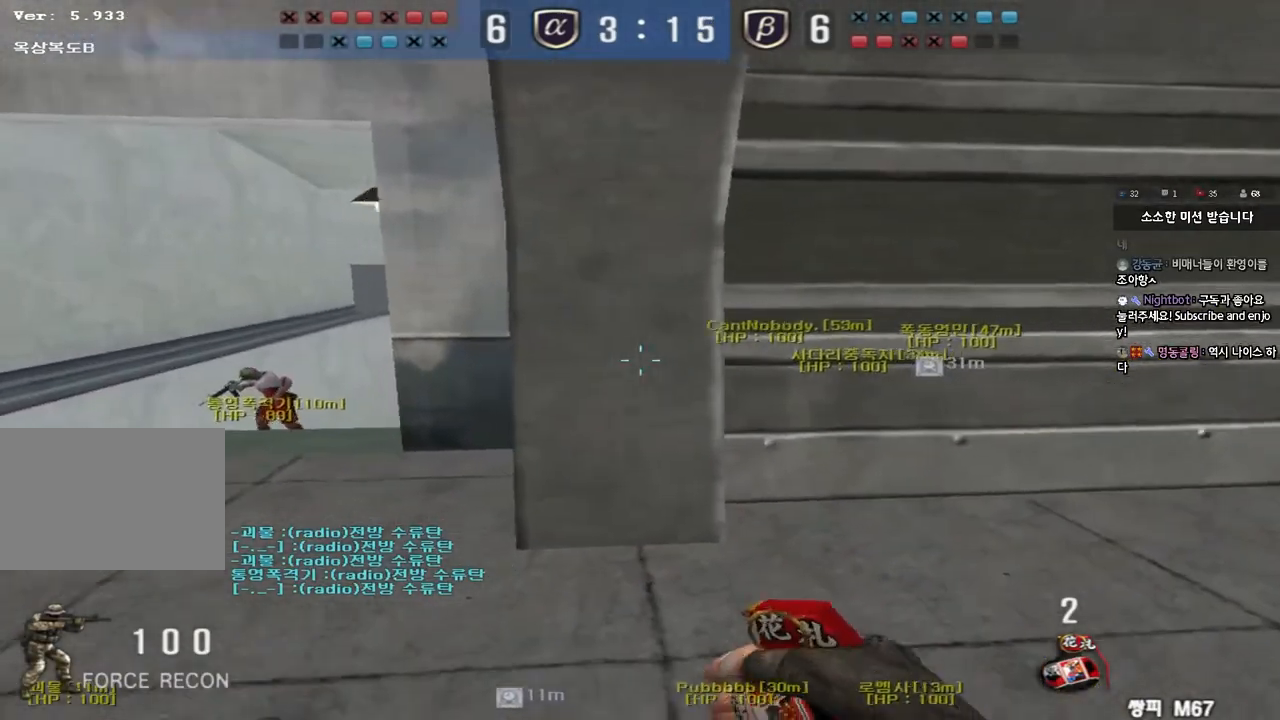
{"keys": ["d", "w"], "events": [[283, "a", "up"], [317, "d", "down"], [367, "s", "up"], [417, "ctrl", "down"], [483, "w", "down"], [500, "ctrl", "up"]]}
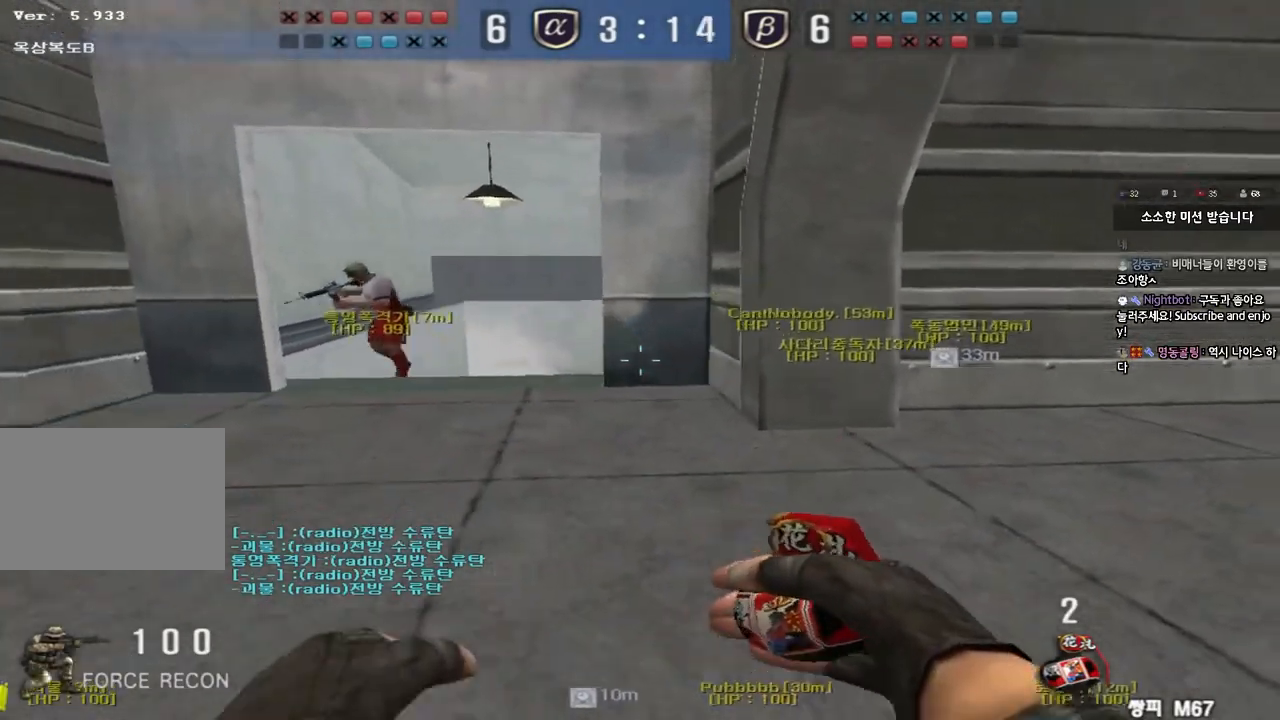
{"keys": ["a", "s"], "events": [[167, "ctrl", "down"], [167, "d", "up"], [167, "w", "up"], [267, "a", "down"], [267, "s", "down"], [283, "ctrl", "up"]]}
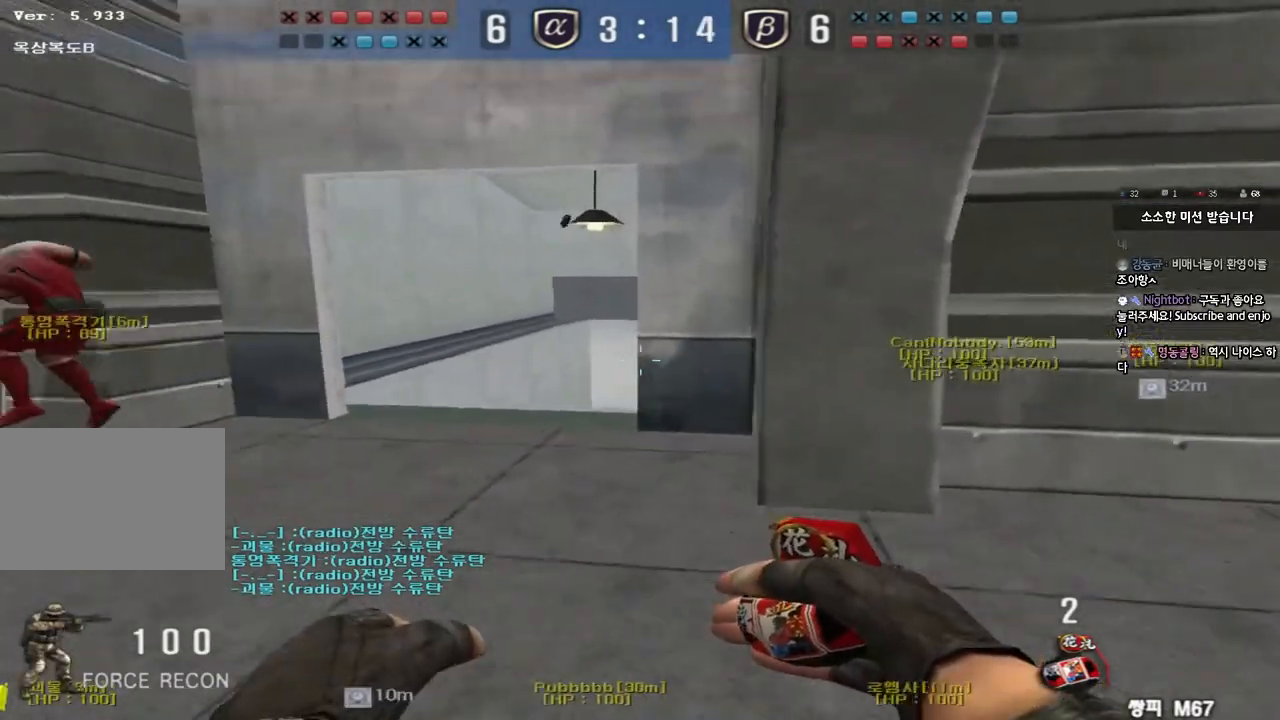
{"keys": ["ctrl"], "events": [[133, "a", "up"], [150, "ctrl", "down"], [150, "s", "up"], [233, "s", "down"], [267, "d", "down"], [433, "d", "up"], [450, "s", "up"]]}
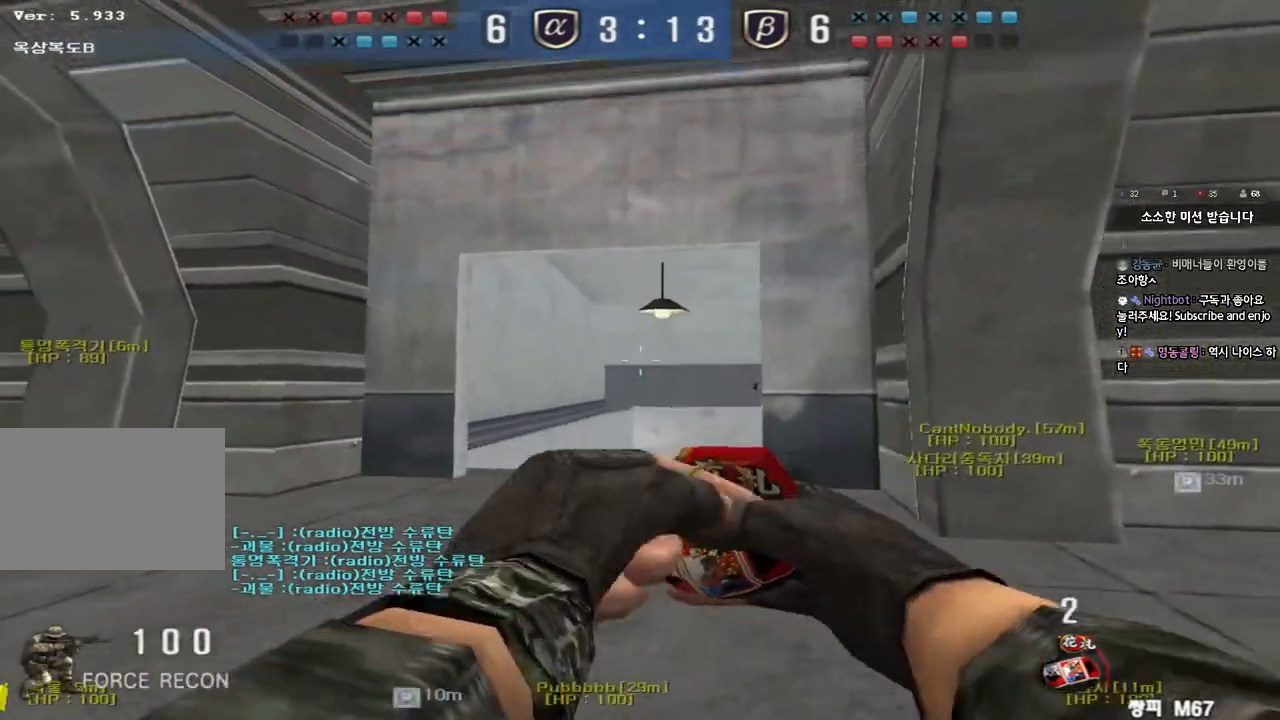
{"keys": ["d", "w"], "events": [[367, "d", "down"], [367, "w", "down"], [383, "ctrl", "up"]]}
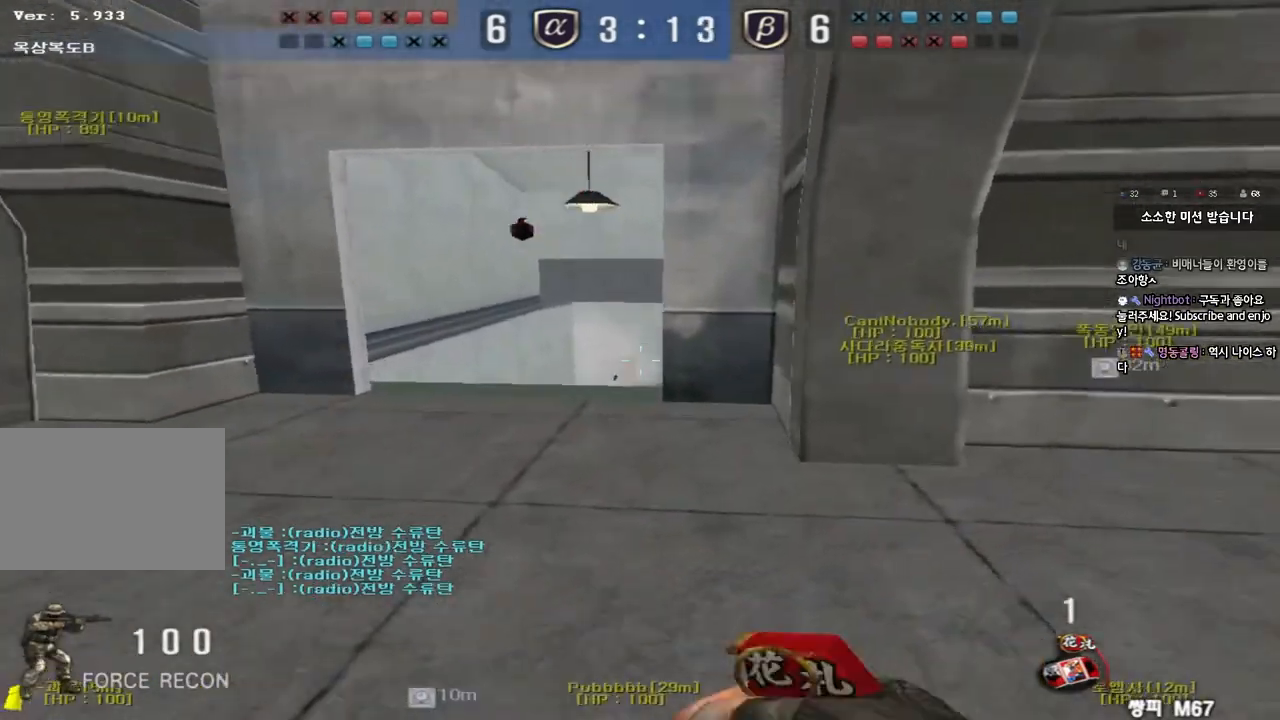
{"keys": ["a", "s"], "events": [[117, "d", "up"], [133, "ctrl", "down"], [133, "w", "up"], [250, "ctrl", "up"], [250, "w", "down"], [267, "a", "down"], [367, "ctrl", "down"], [383, "w", "up"], [400, "a", "up"], [417, "space", "down"], [483, "a", "down"], [483, "space", "up"], [500, "ctrl", "up"], [500, "s", "down"]]}